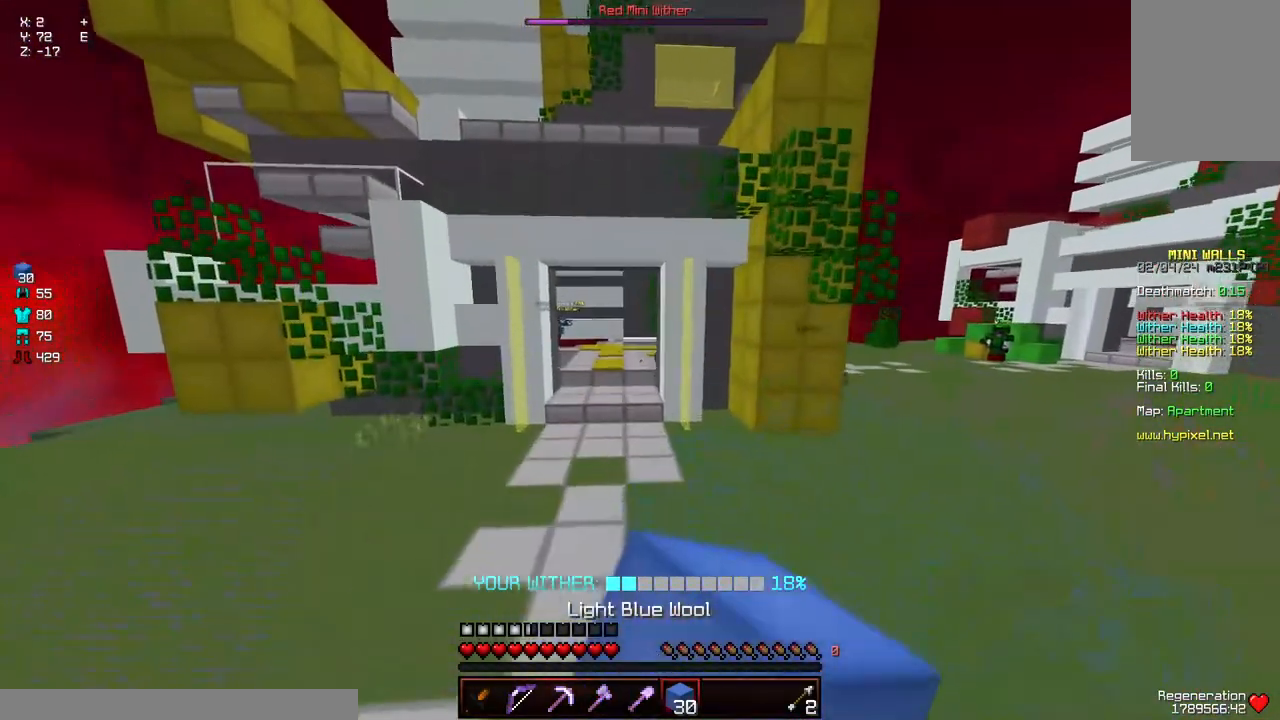
Gameplay with keyboard and mouse; each line is a JSON object with the keys and mouse buttons held at the frame after it. "events" lists presses ("down") and releases ("up") of "a", "d", "s", "space", "w", "mouse_left" and "mouse_right" between this image and that frame as [ms after this image, input, new state], when the widget could be followed in between. "mouse_left", "mouse_right" = the "left", "right" buttons of the "mouse" list. No other keys are recorded. Fast repeated clicks can show as one long hold. Mouse movement is not recorded.
{"keys": ["space", "w"], "mouse": ["left"], "events": [[50, "mouse_left", "down"], [100, "mouse_right", "down"], [267, "mouse_left", "up"], [267, "mouse_right", "up"], [367, "a", "up"], [417, "mouse_left", "down"]]}
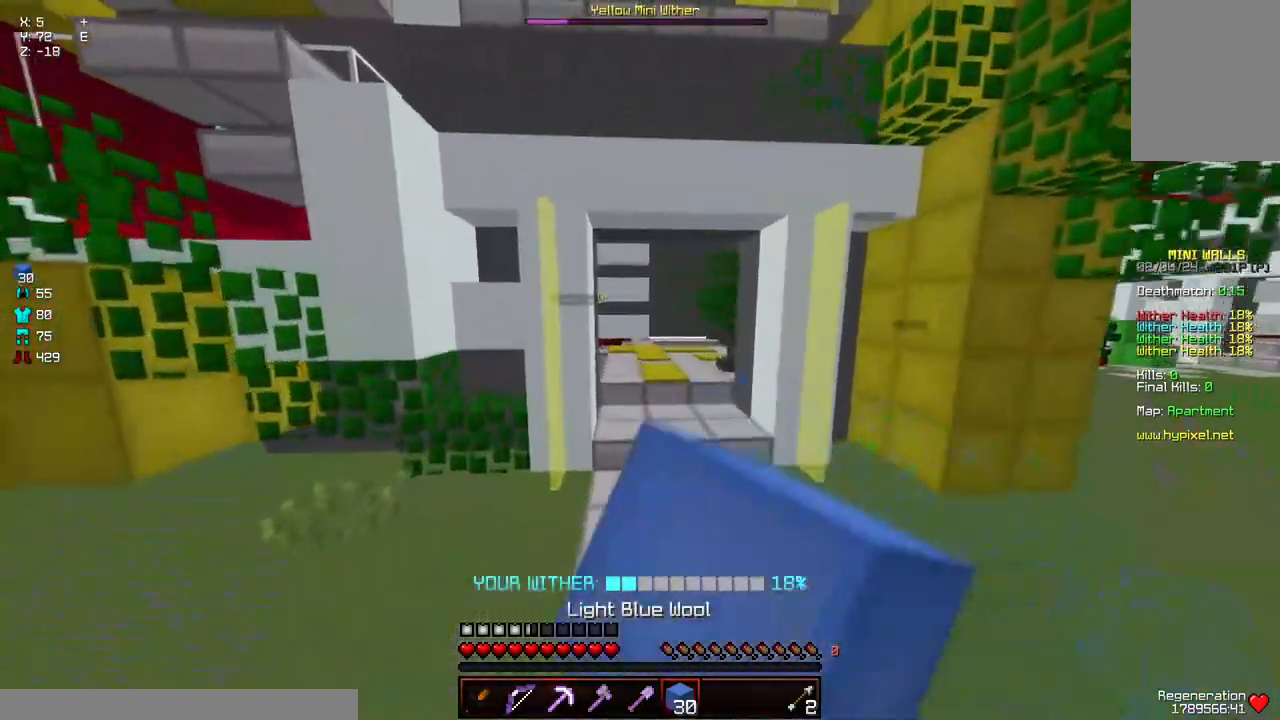
{"keys": ["w"], "mouse": [], "events": [[67, "mouse_left", "up"], [117, "space", "up"], [117, "w", "up"], [284, "w", "down"]]}
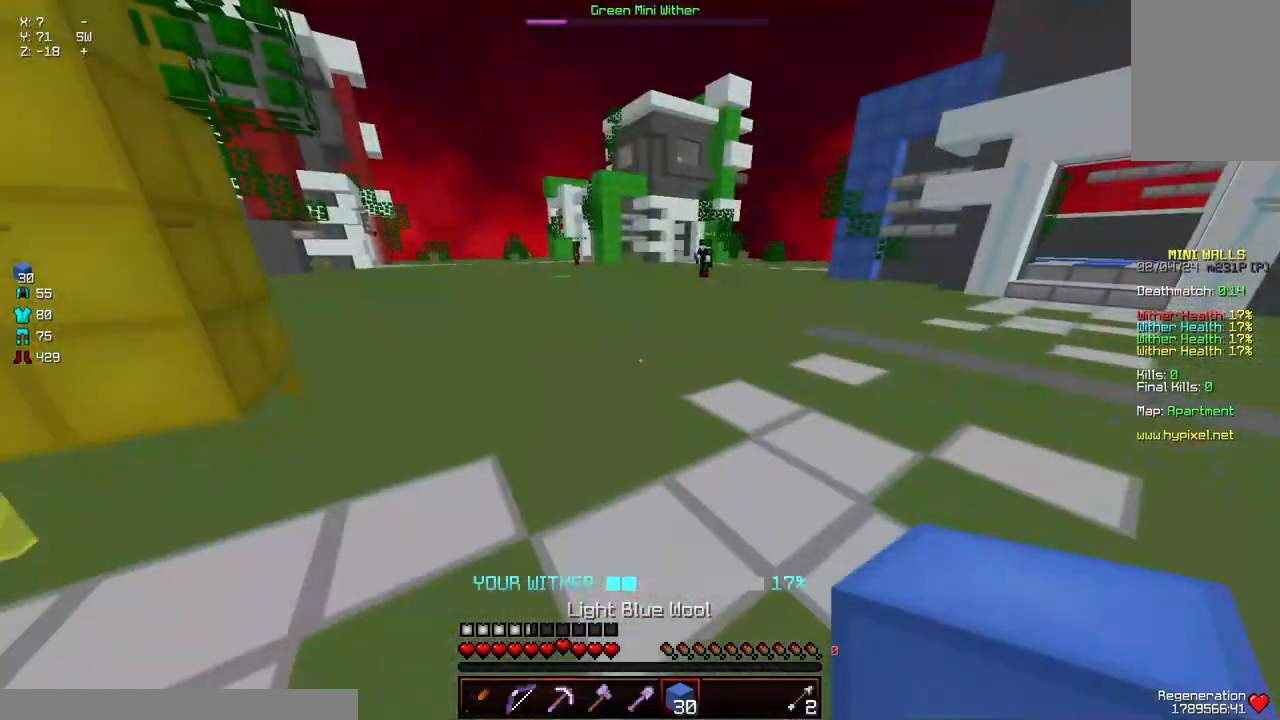
{"keys": ["d", "w"], "mouse": [], "events": [[234, "d", "down"]]}
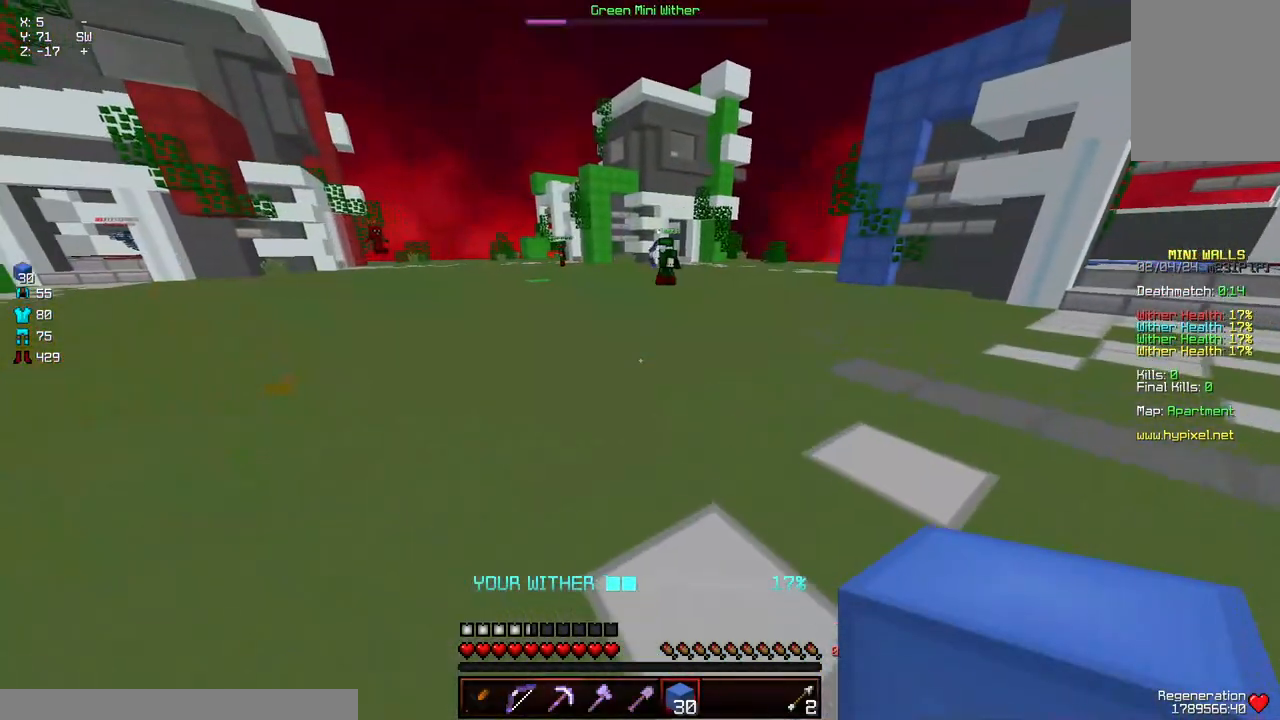
{"keys": ["d", "w"], "mouse": [], "events": []}
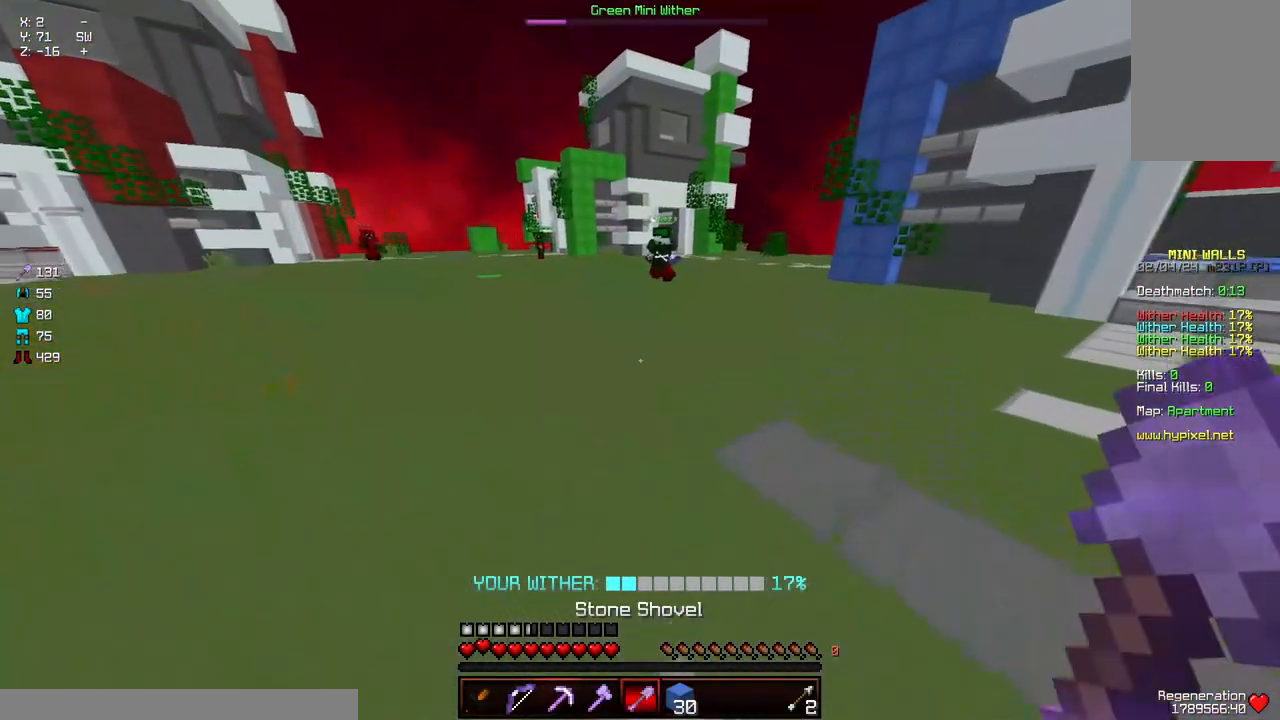
{"keys": ["a", "d", "w"], "mouse": [], "events": [[367, "a", "down"]]}
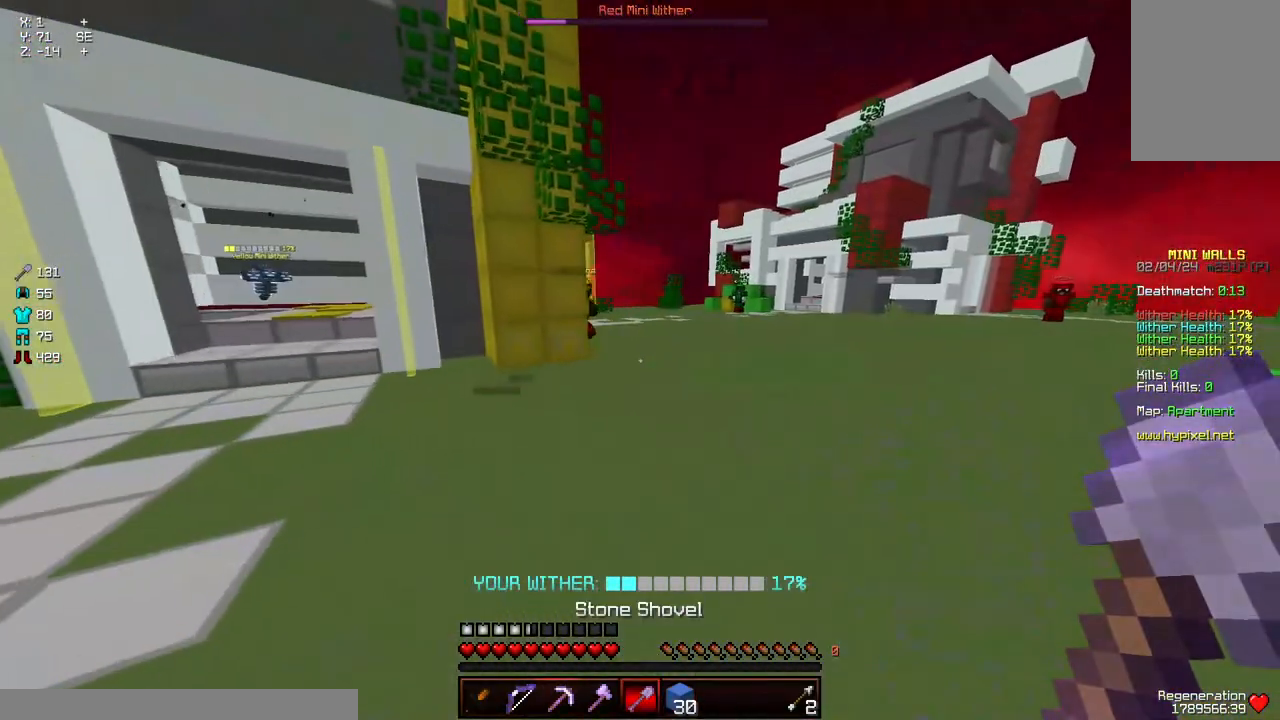
{"keys": ["a", "d", "w"], "mouse": [], "events": []}
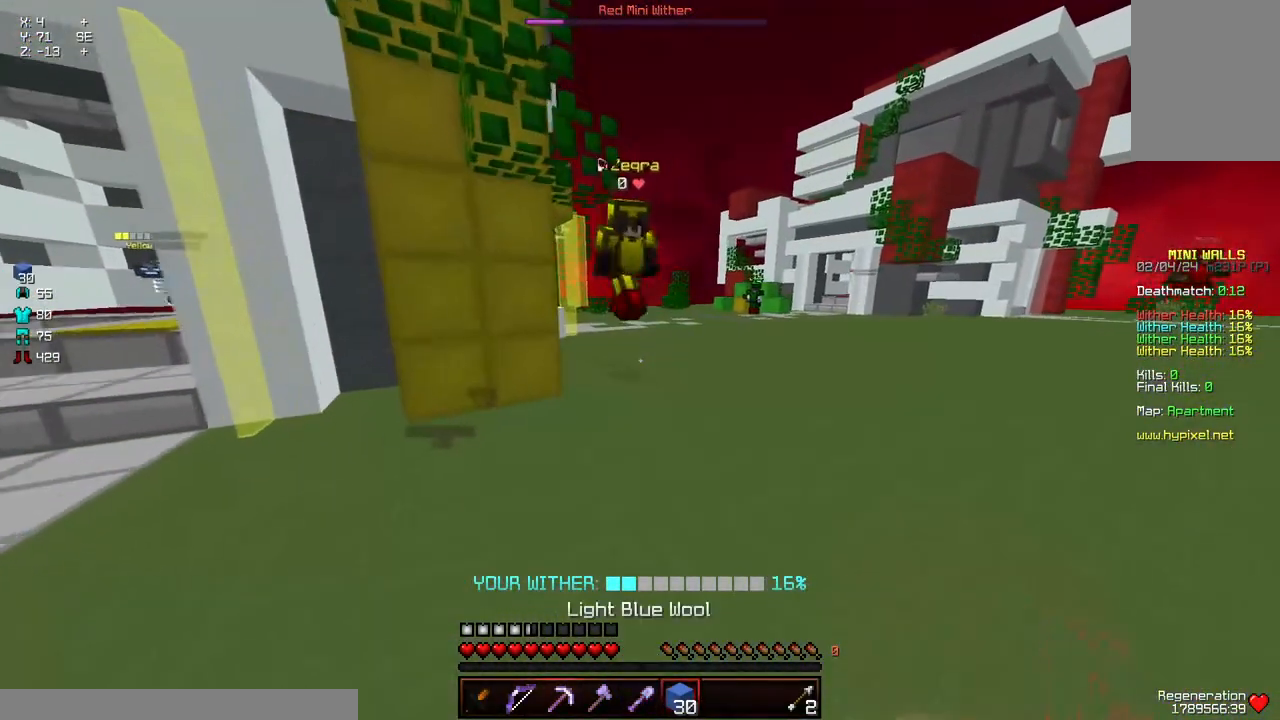
{"keys": ["d"], "mouse": [], "events": [[34, "a", "up"], [84, "w", "up"], [134, "d", "up"], [284, "s", "down"], [300, "a", "down"], [350, "a", "up"], [350, "d", "down"], [500, "s", "up"]]}
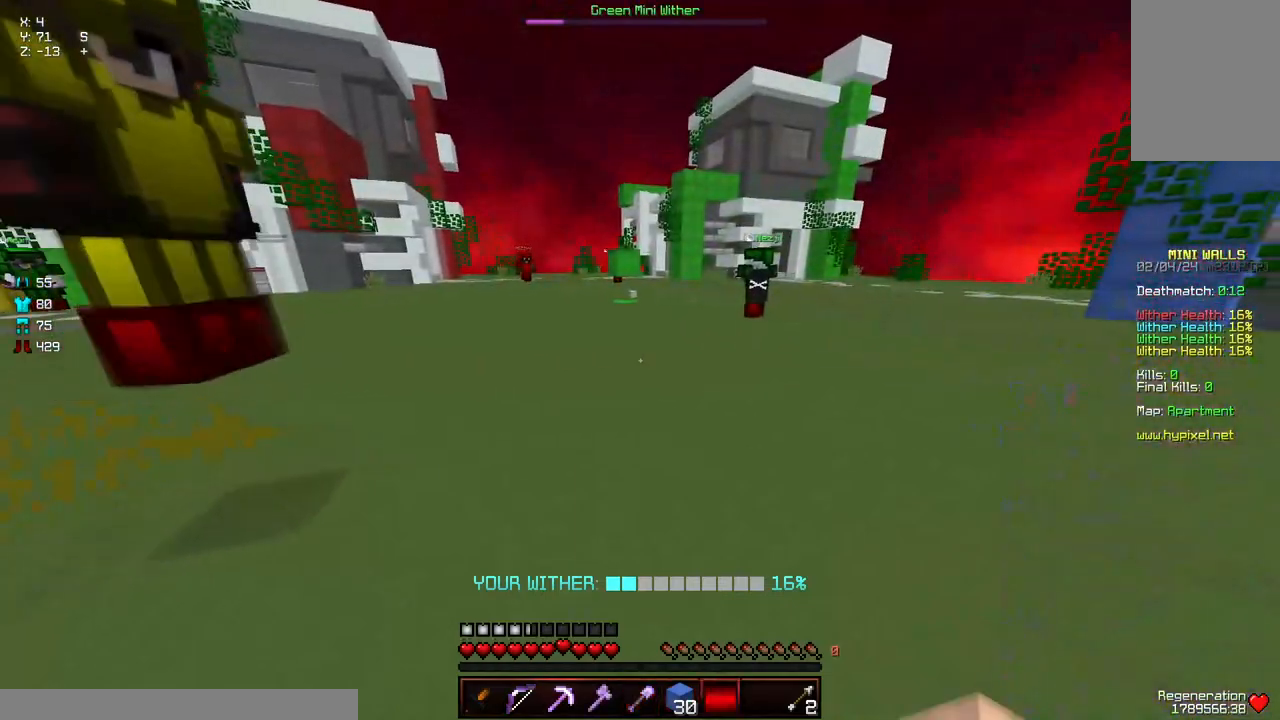
{"keys": ["d", "w"], "mouse": [], "events": [[267, "w", "down"]]}
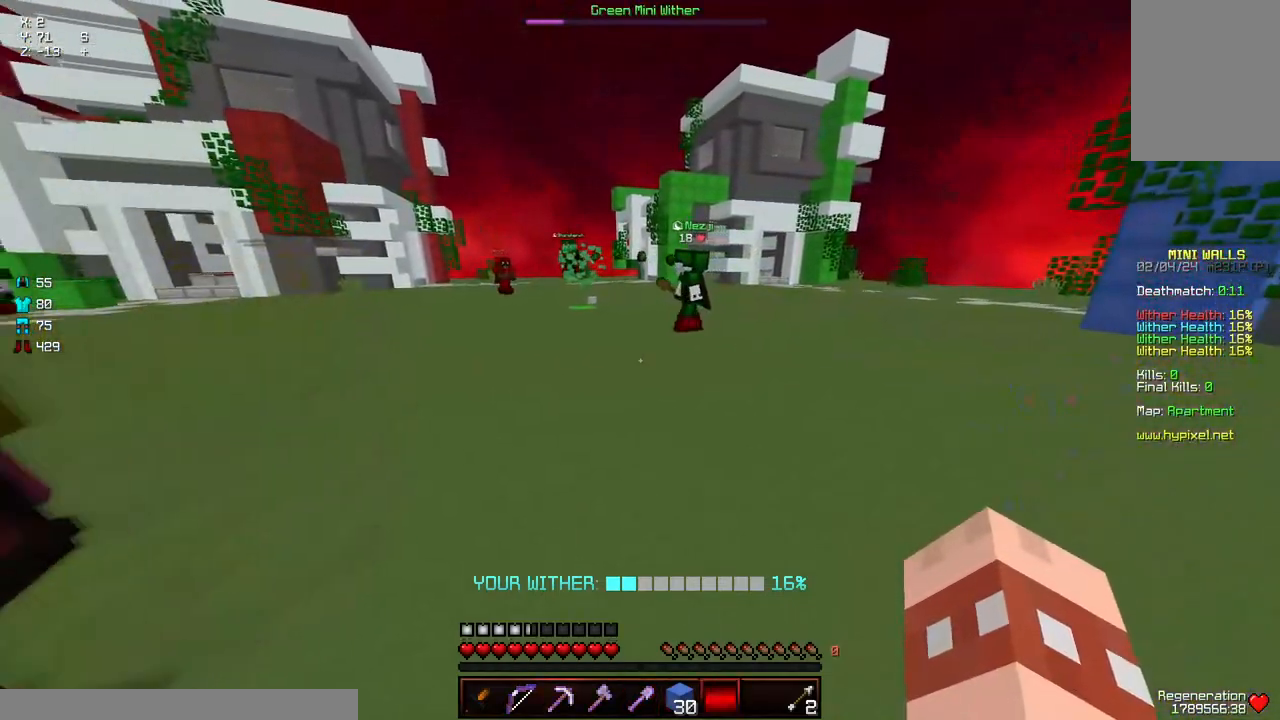
{"keys": ["a", "w"], "mouse": [], "events": [[117, "w", "up"], [167, "a", "down"], [167, "d", "up"], [384, "w", "down"]]}
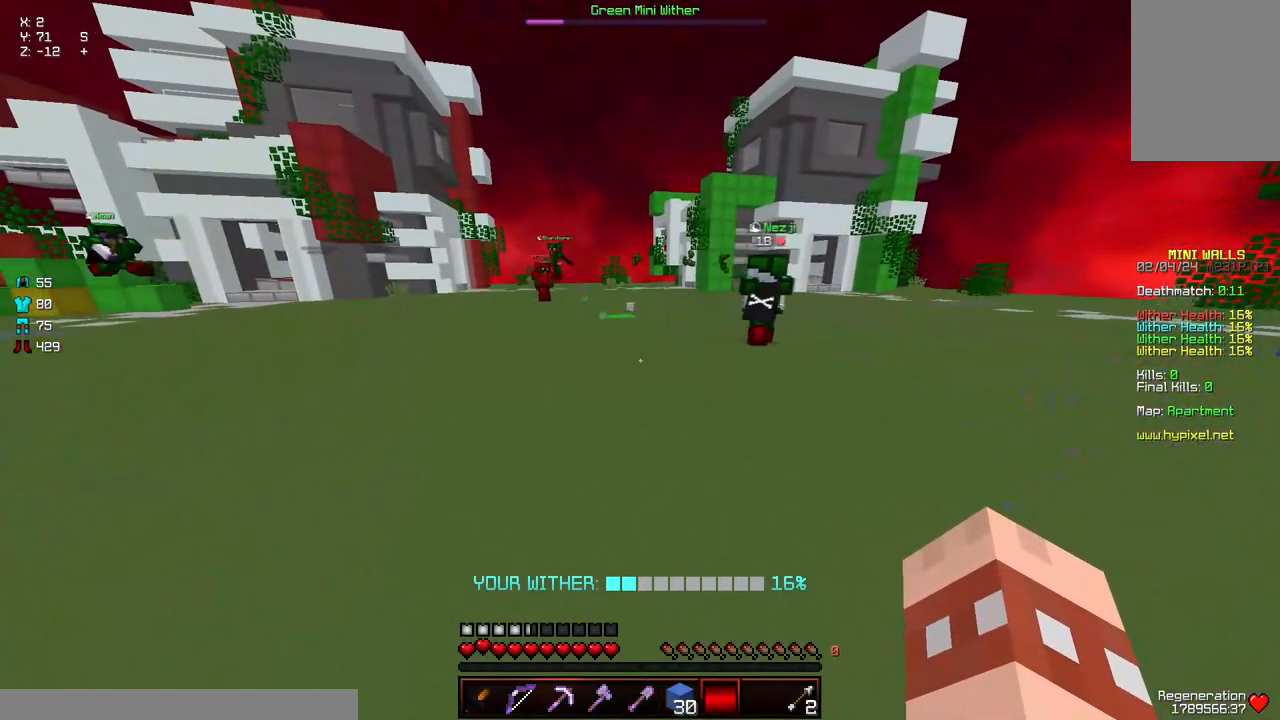
{"keys": ["a", "d"], "mouse": [], "events": [[184, "a", "up"], [184, "w", "up"], [284, "d", "down"], [350, "a", "down"]]}
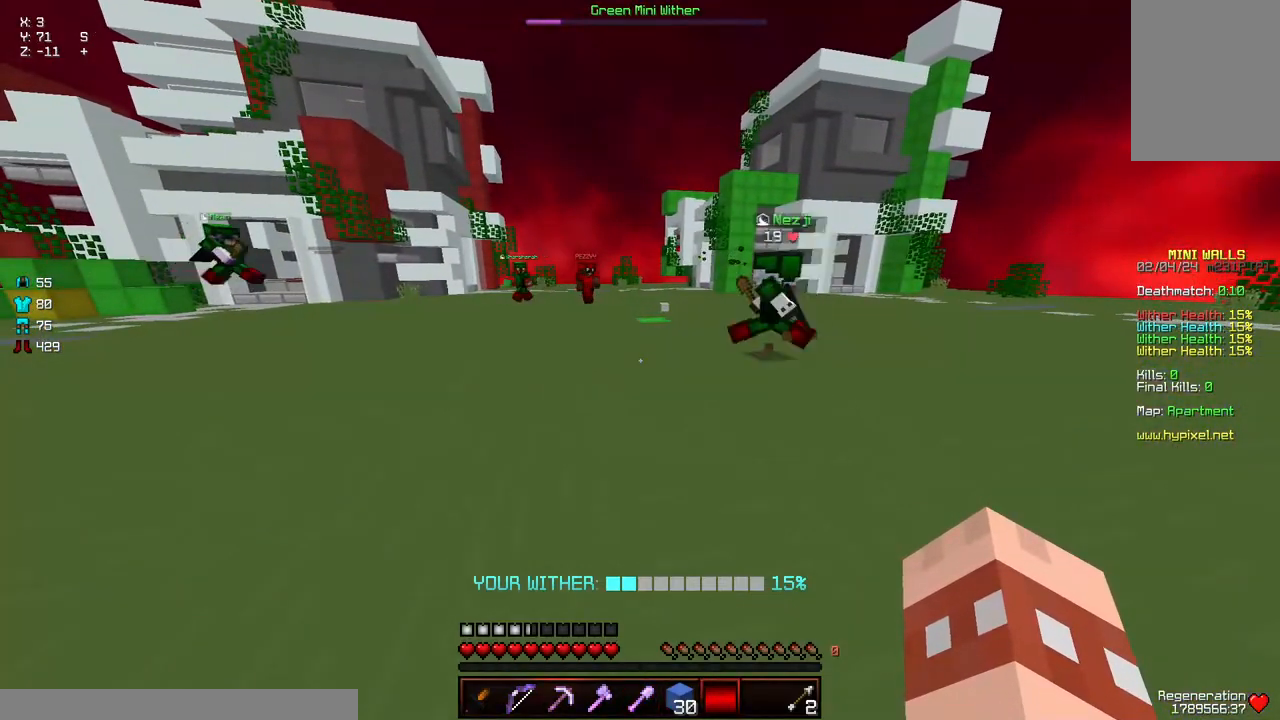
{"keys": ["a", "d", "s"], "mouse": [], "events": [[50, "s", "down"]]}
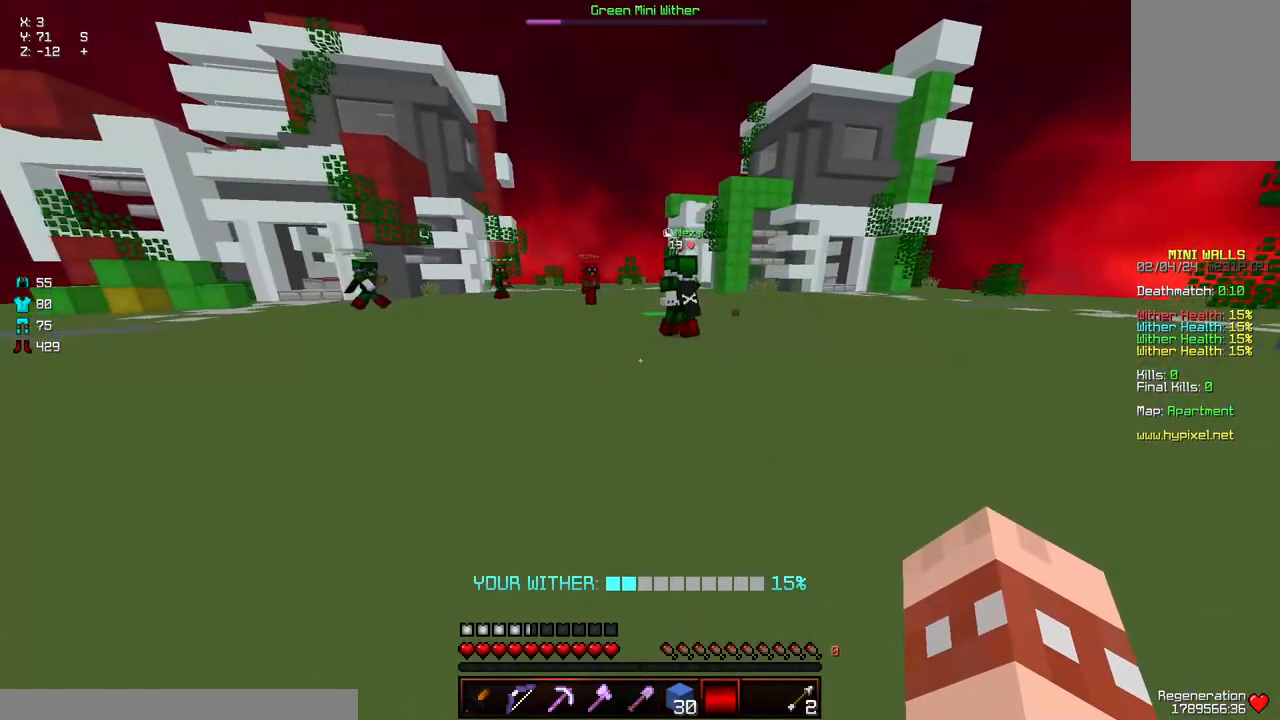
{"keys": ["a", "d", "w"], "mouse": [], "events": [[117, "s", "up"], [267, "w", "down"]]}
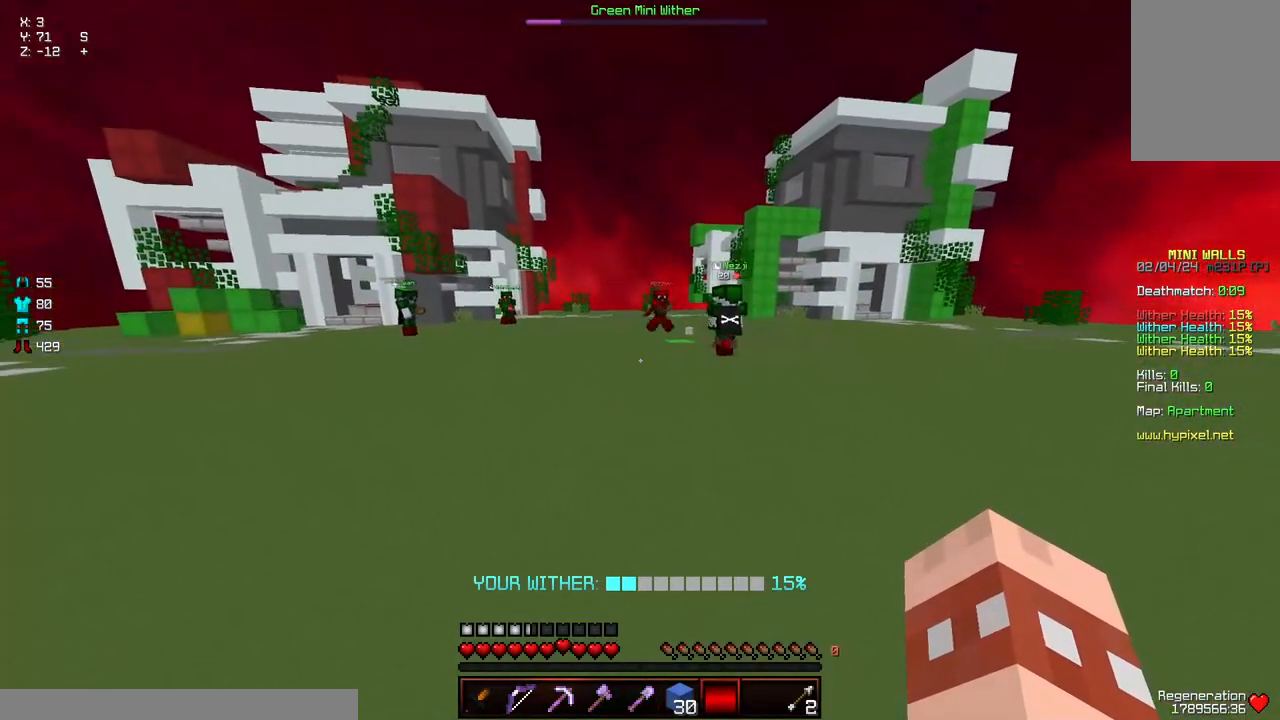
{"keys": ["a", "w"], "mouse": [], "events": [[34, "d", "up"]]}
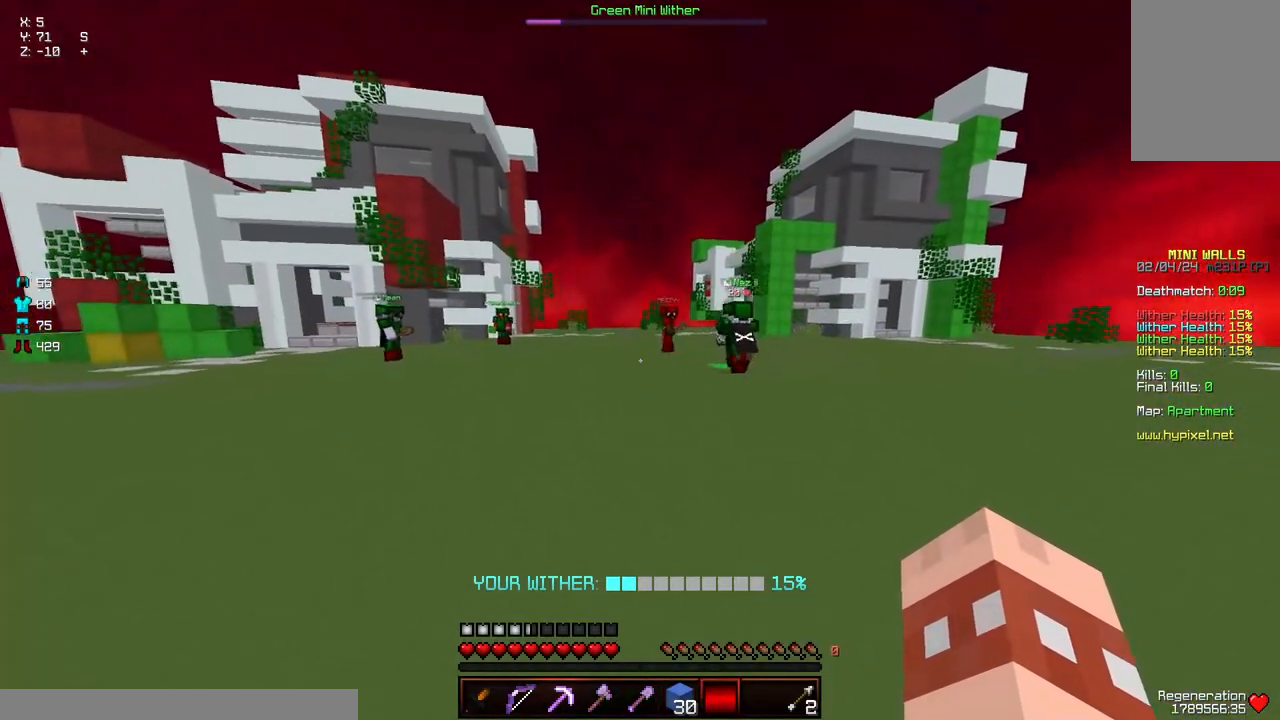
{"keys": ["a", "w"], "mouse": [], "events": []}
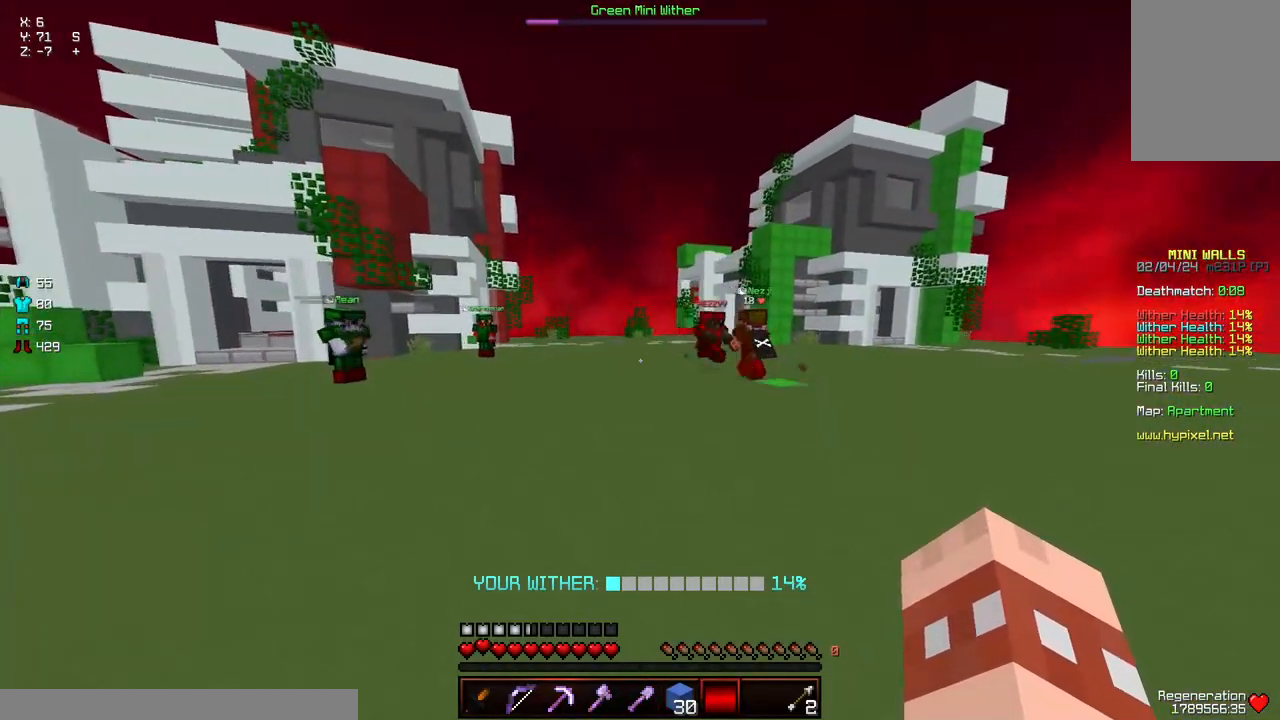
{"keys": [], "mouse": ["left", "right"], "events": [[100, "mouse_left", "down"], [100, "mouse_right", "down"], [150, "w", "up"], [467, "a", "up"]]}
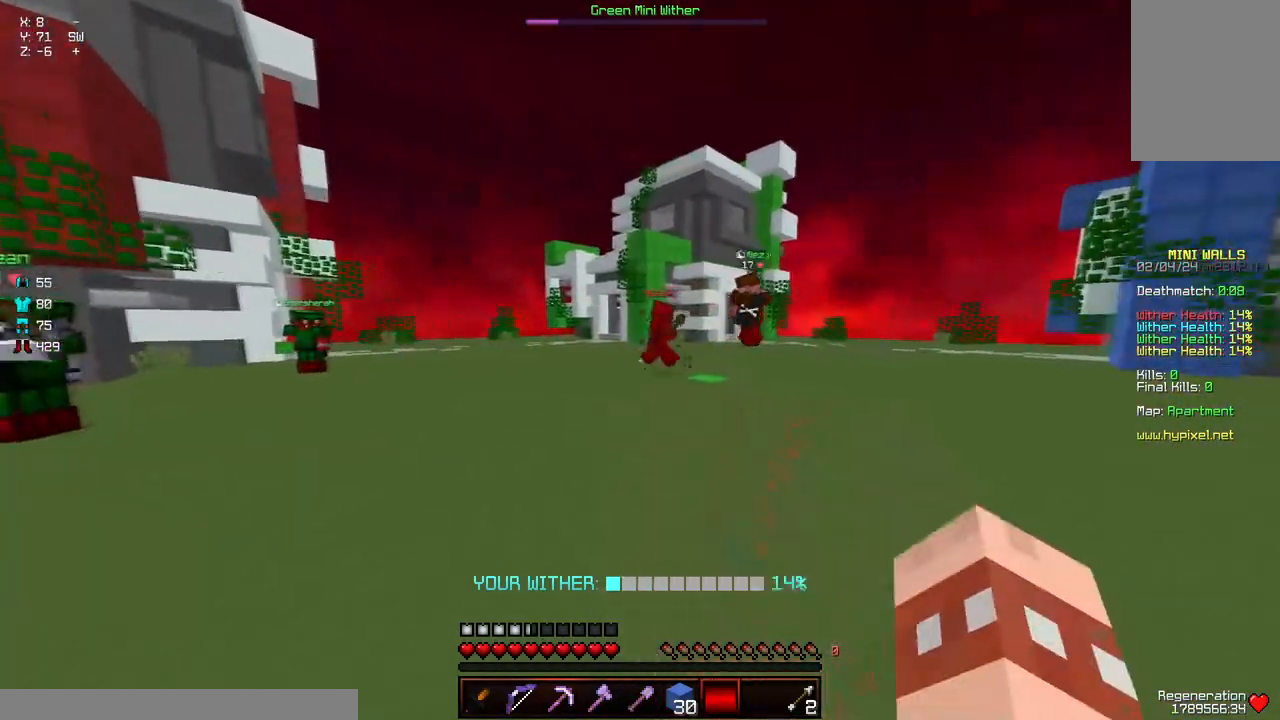
{"keys": ["a"], "mouse": ["left"], "events": [[217, "mouse_right", "up"], [434, "a", "down"]]}
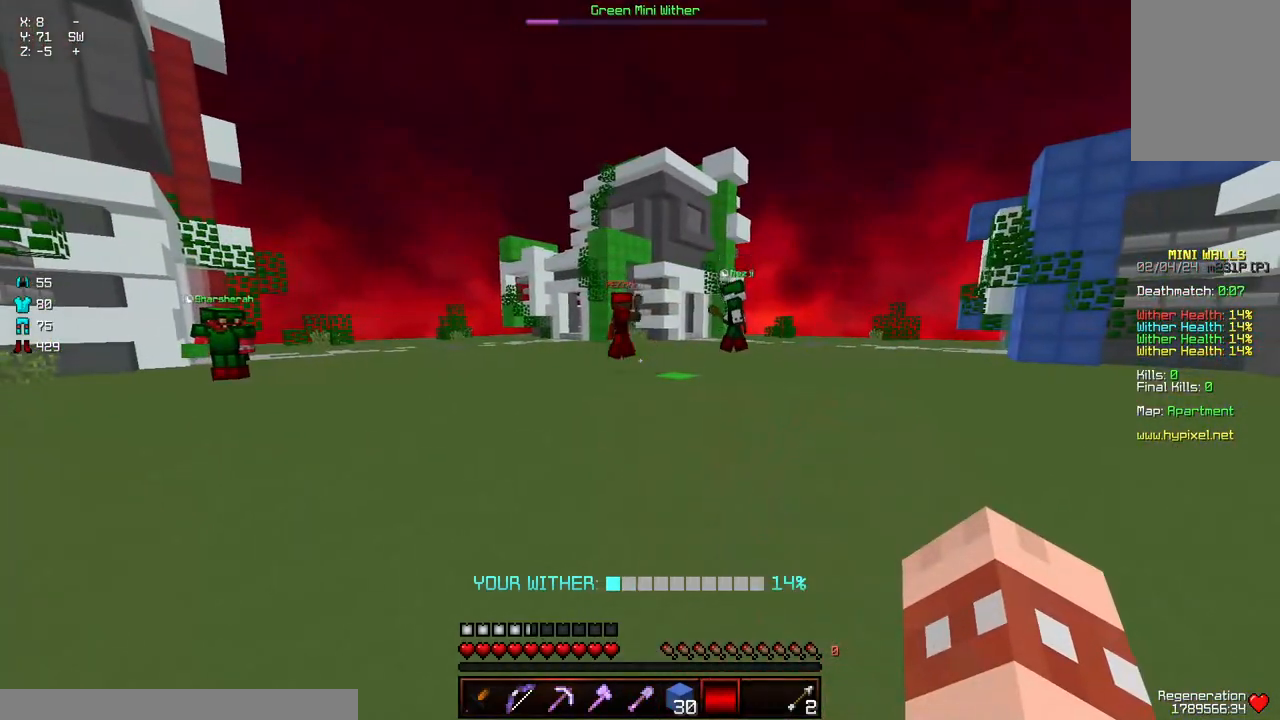
{"keys": [], "mouse": ["left"], "events": [[334, "a", "up"]]}
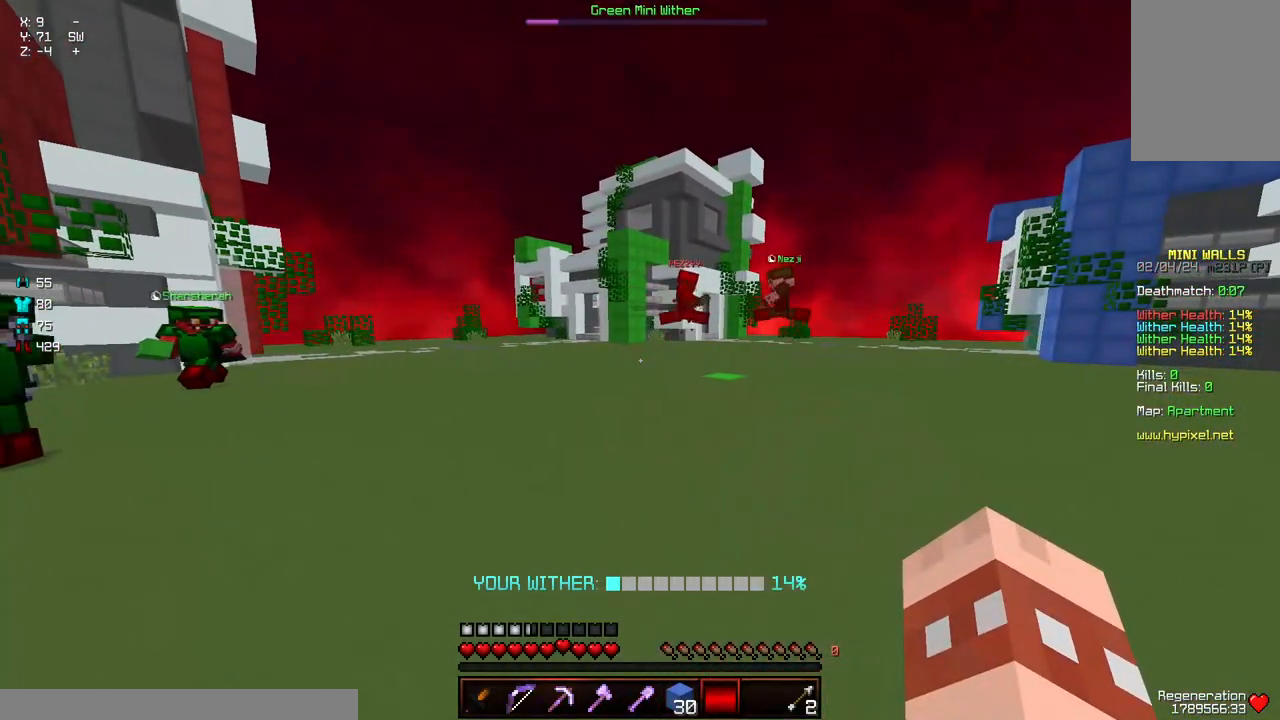
{"keys": ["w"], "mouse": ["left"], "events": [[400, "w", "down"]]}
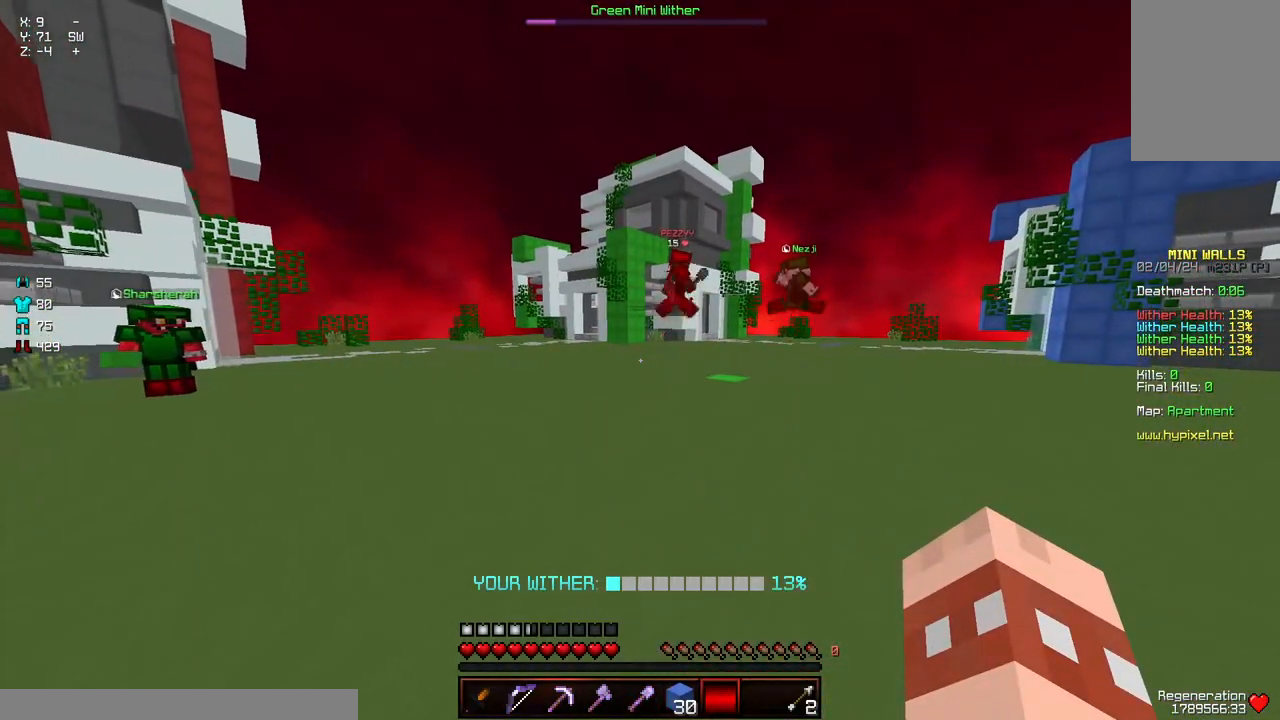
{"keys": [], "mouse": ["left"], "events": [[117, "d", "down"], [217, "w", "up"], [267, "d", "up"]]}
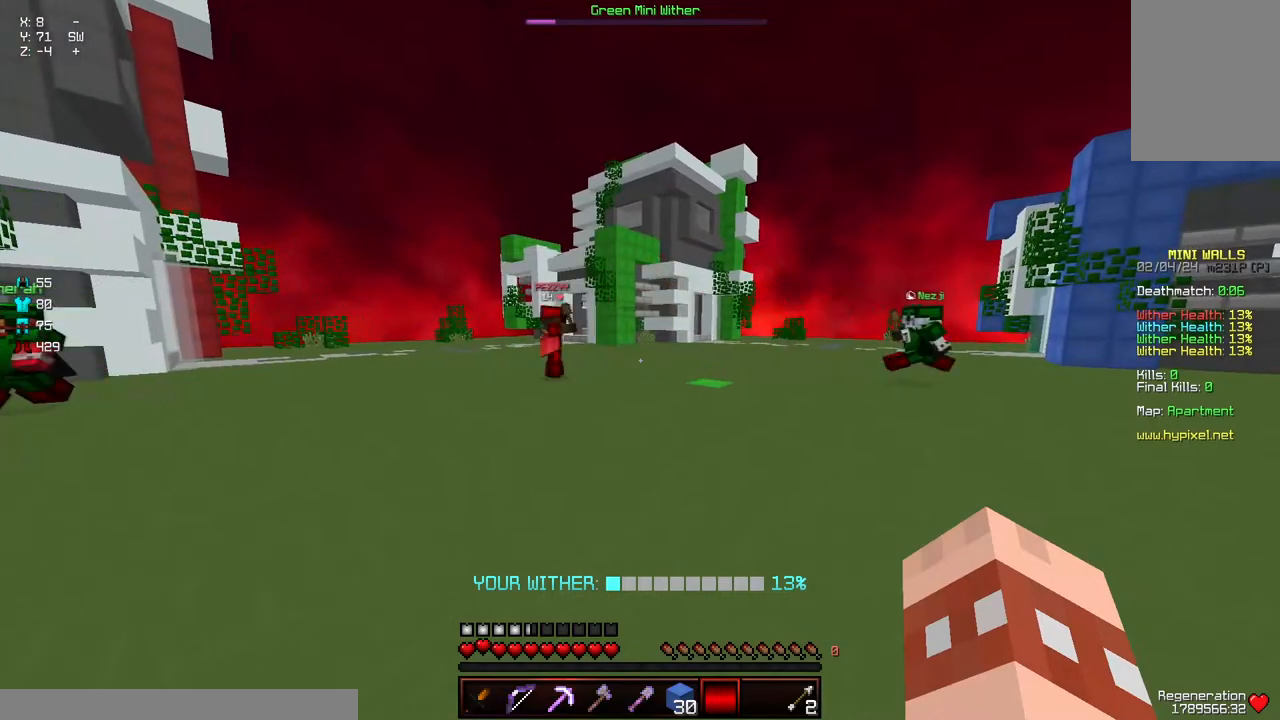
{"keys": ["a"], "mouse": ["left"], "events": [[284, "a", "down"]]}
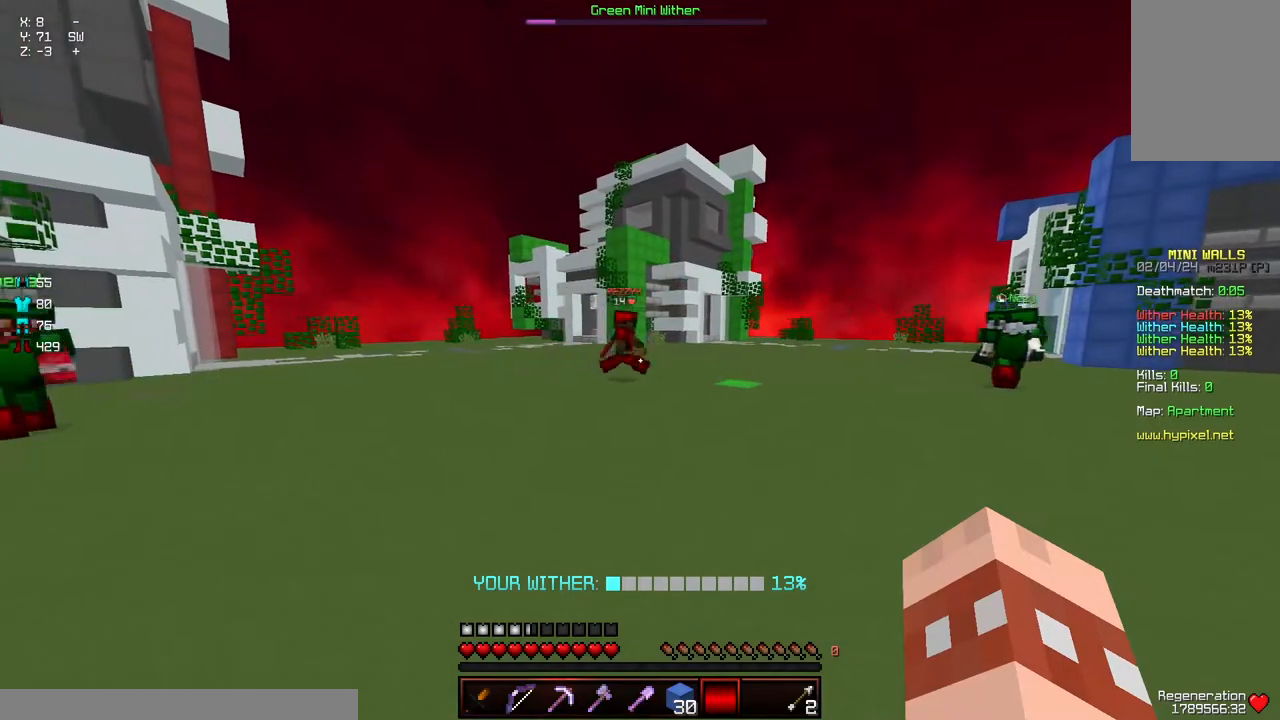
{"keys": ["d", "s"], "mouse": ["left", "right"], "events": [[134, "mouse_left", "up"], [184, "s", "down"], [200, "d", "down"], [434, "mouse_right", "down"], [450, "mouse_left", "down"], [500, "a", "up"]]}
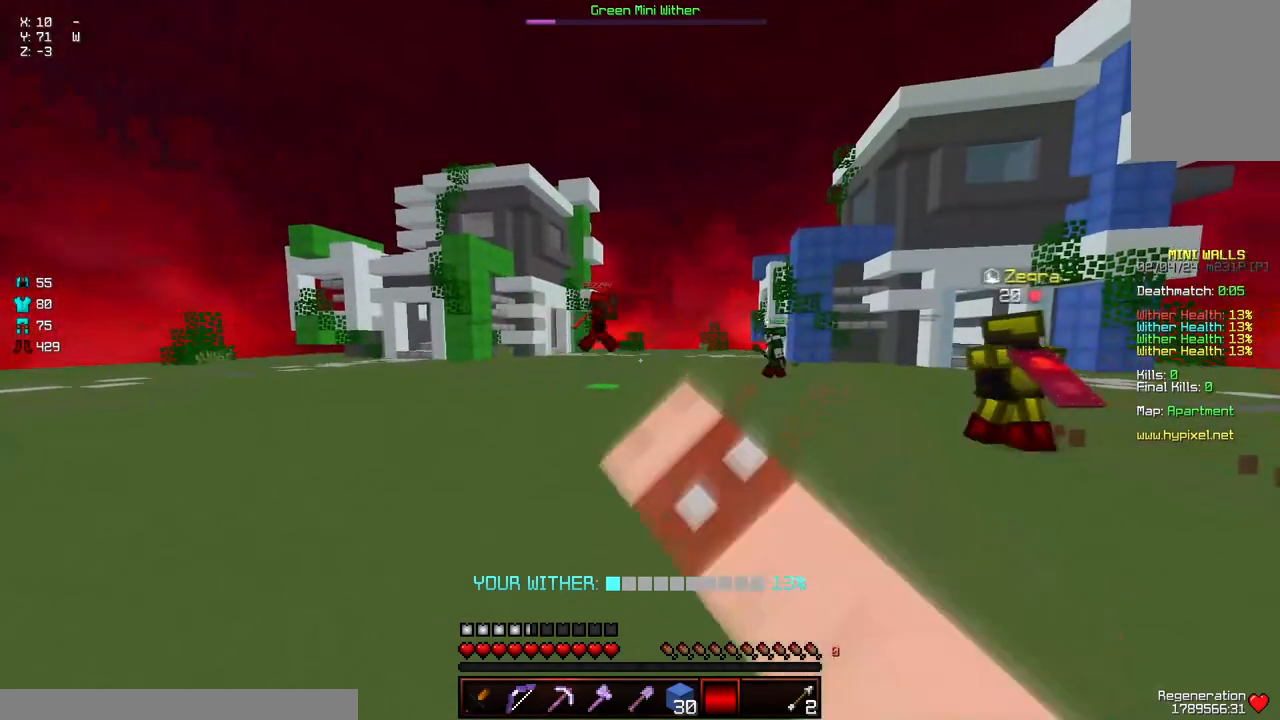
{"keys": ["w"], "mouse": [], "events": [[50, "s", "up"], [100, "mouse_left", "up"], [150, "mouse_right", "up"], [250, "a", "down"], [250, "d", "up"], [300, "w", "down"], [417, "a", "up"]]}
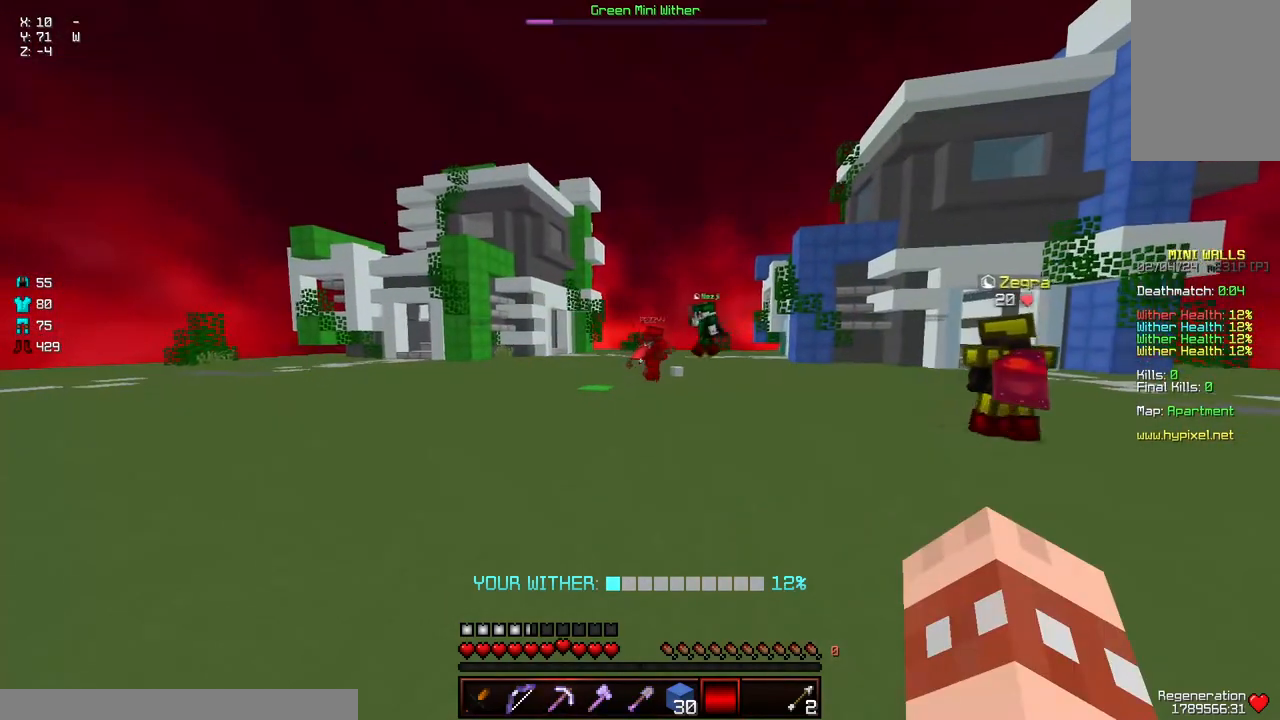
{"keys": [], "mouse": [], "events": [[17, "d", "down"], [117, "w", "up"], [267, "d", "up"]]}
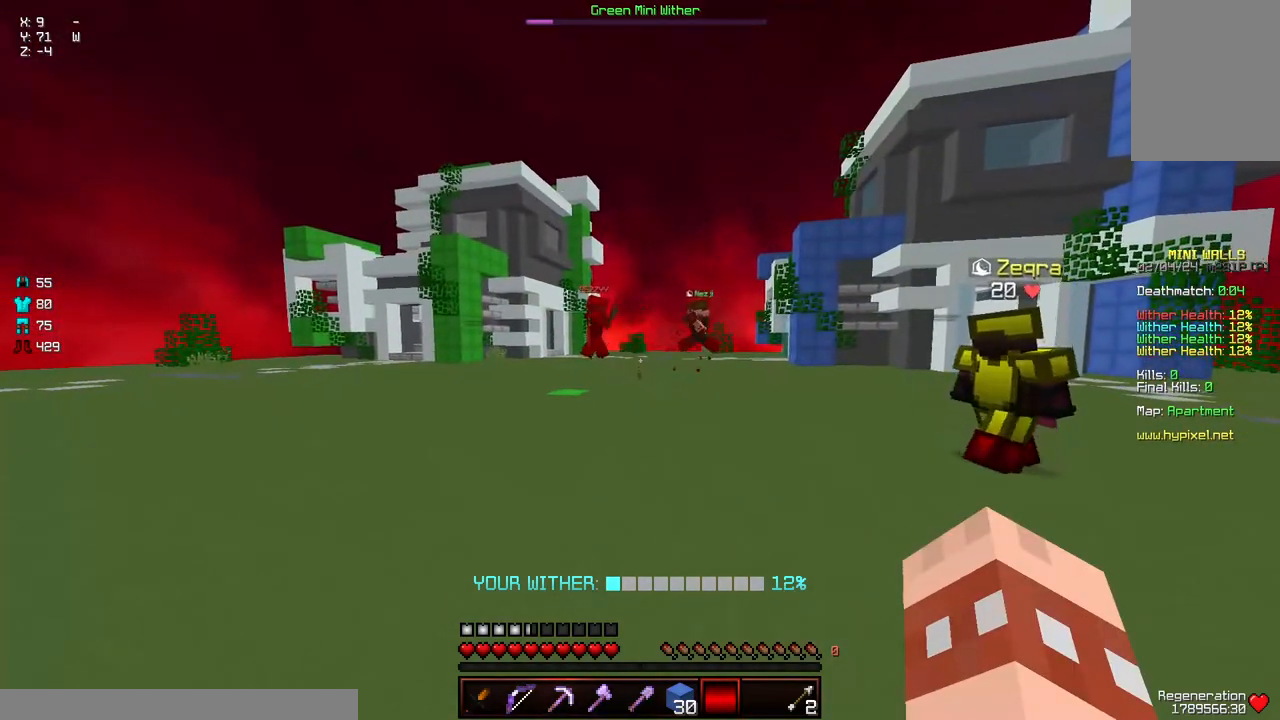
{"keys": [], "mouse": [], "events": []}
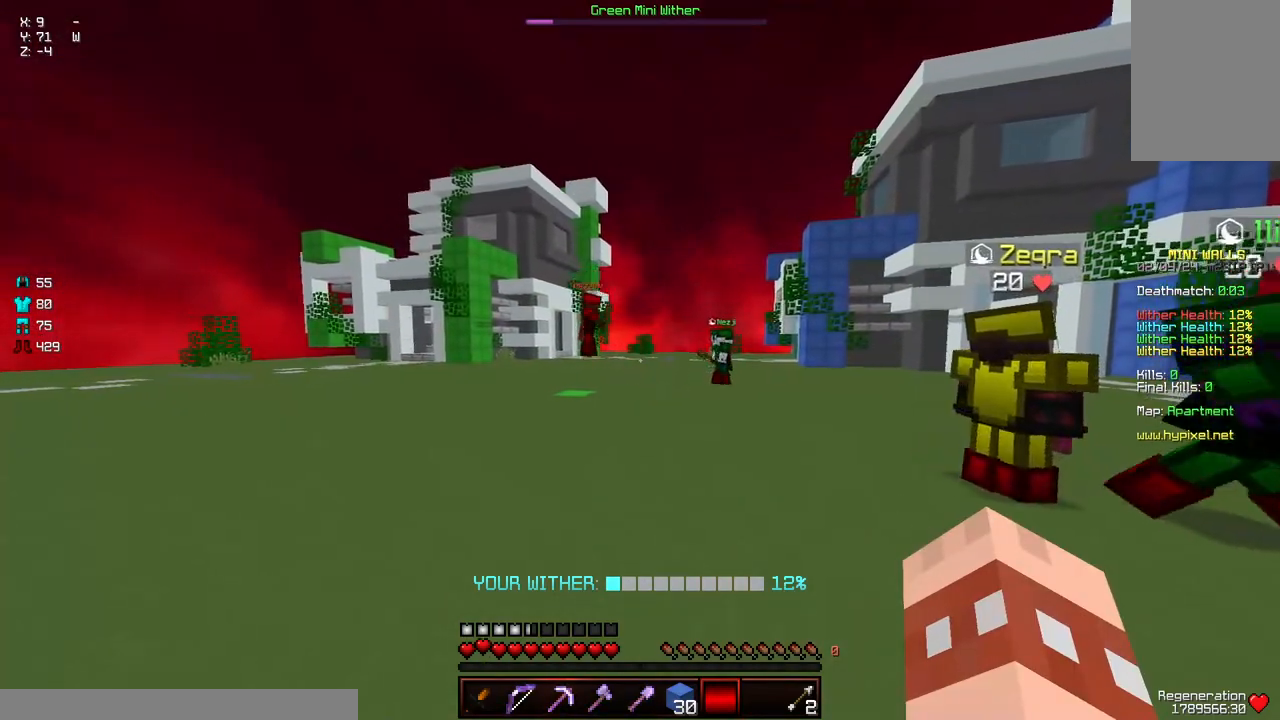
{"keys": [], "mouse": [], "events": []}
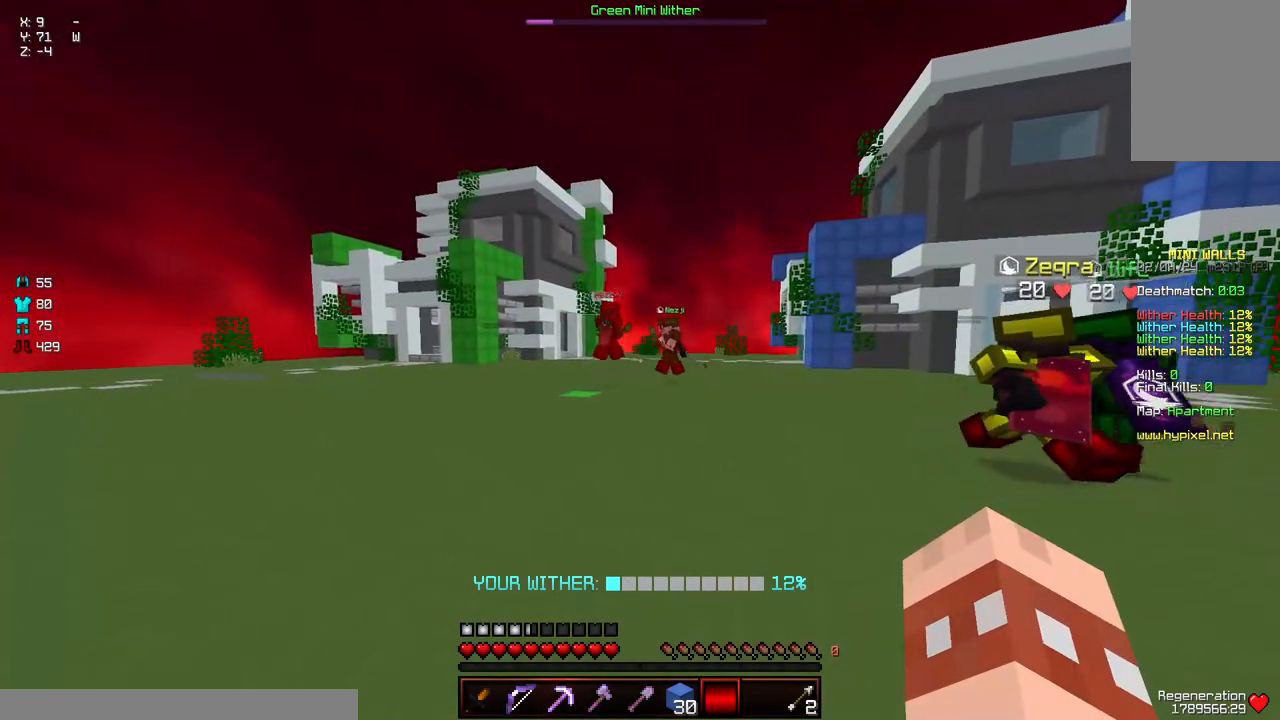
{"keys": [], "mouse": [], "events": [[317, "a", "down"], [317, "w", "down"], [367, "a", "up"], [467, "w", "up"]]}
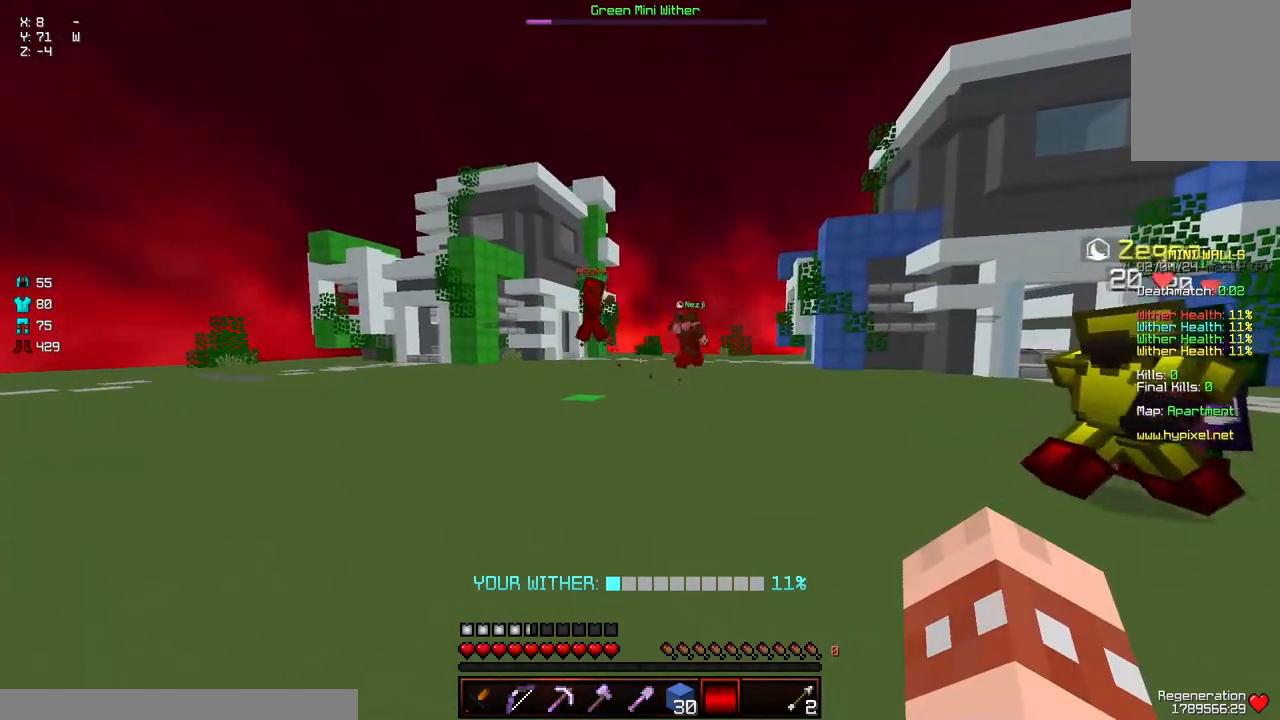
{"keys": [], "mouse": [], "events": []}
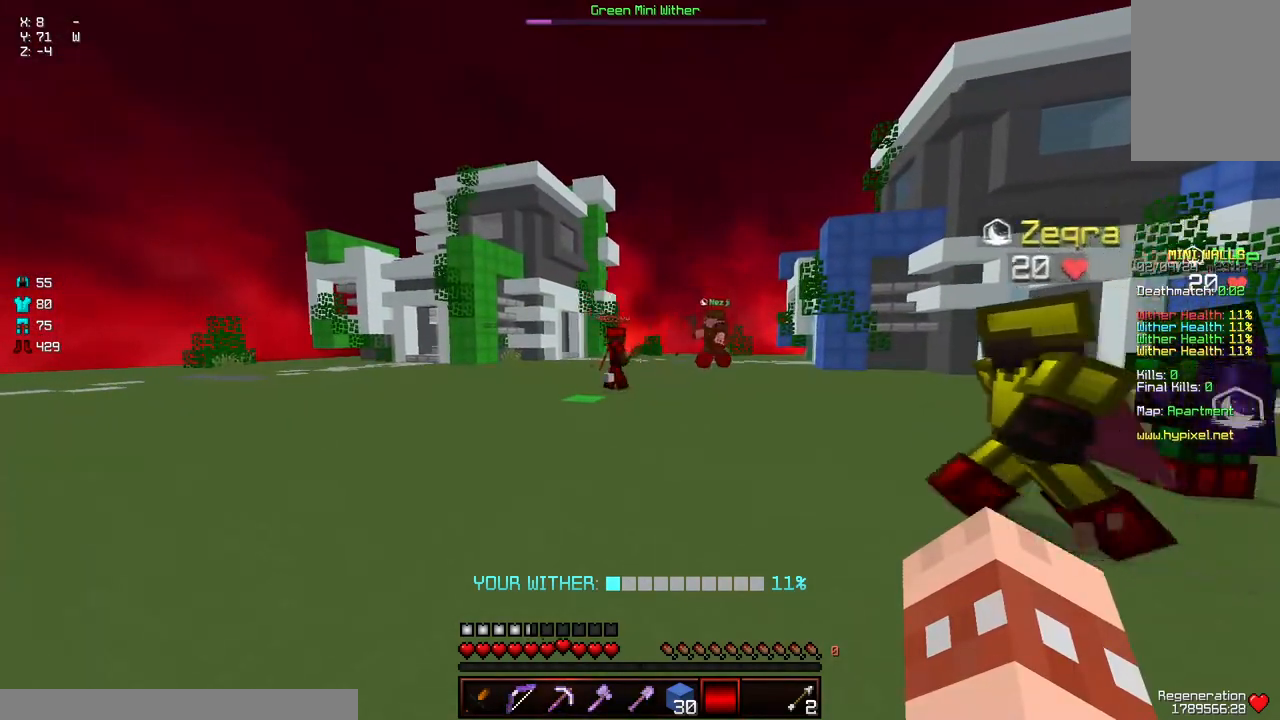
{"keys": [], "mouse": ["left"], "events": [[100, "mouse_left", "down"], [217, "mouse_left", "up"], [317, "mouse_left", "down"], [367, "mouse_left", "up"], [417, "mouse_left", "down"]]}
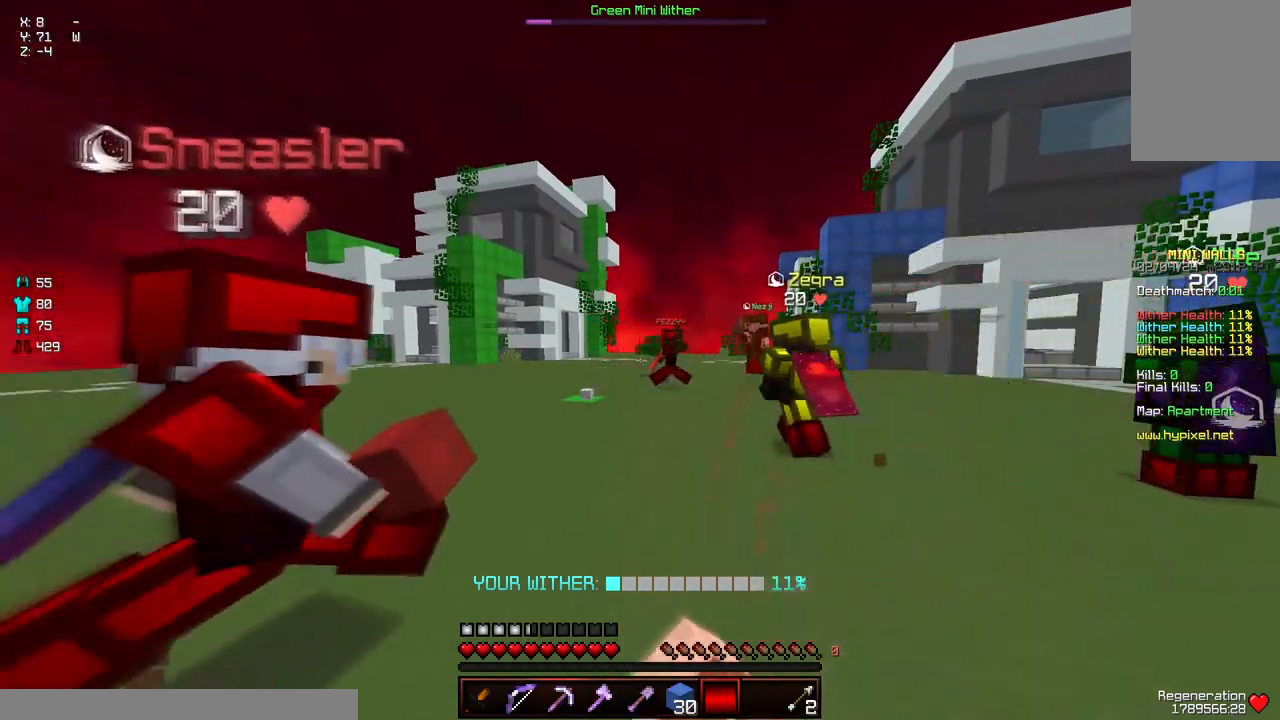
{"keys": ["a"], "mouse": [], "events": [[17, "mouse_left", "up"], [67, "mouse_left", "down"], [67, "w", "down"], [117, "d", "down"], [167, "mouse_left", "up"], [267, "a", "down"], [334, "d", "up"], [334, "w", "up"]]}
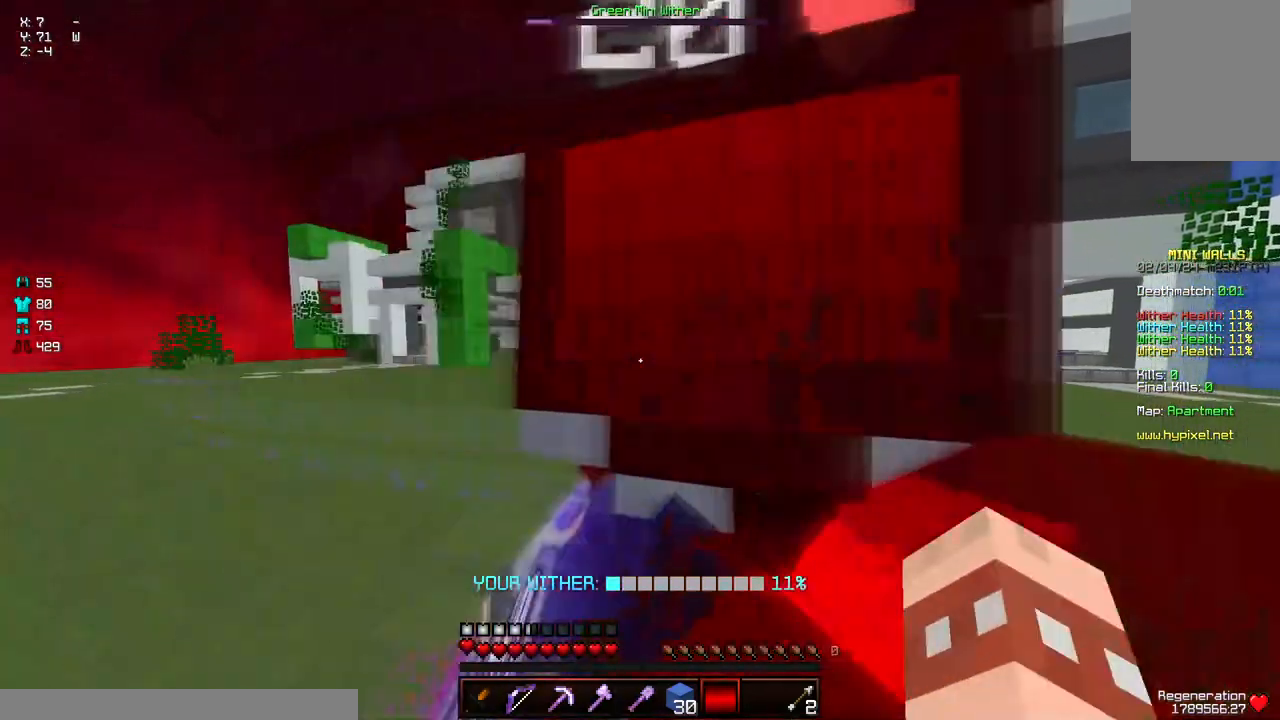
{"keys": ["a"], "mouse": [], "events": []}